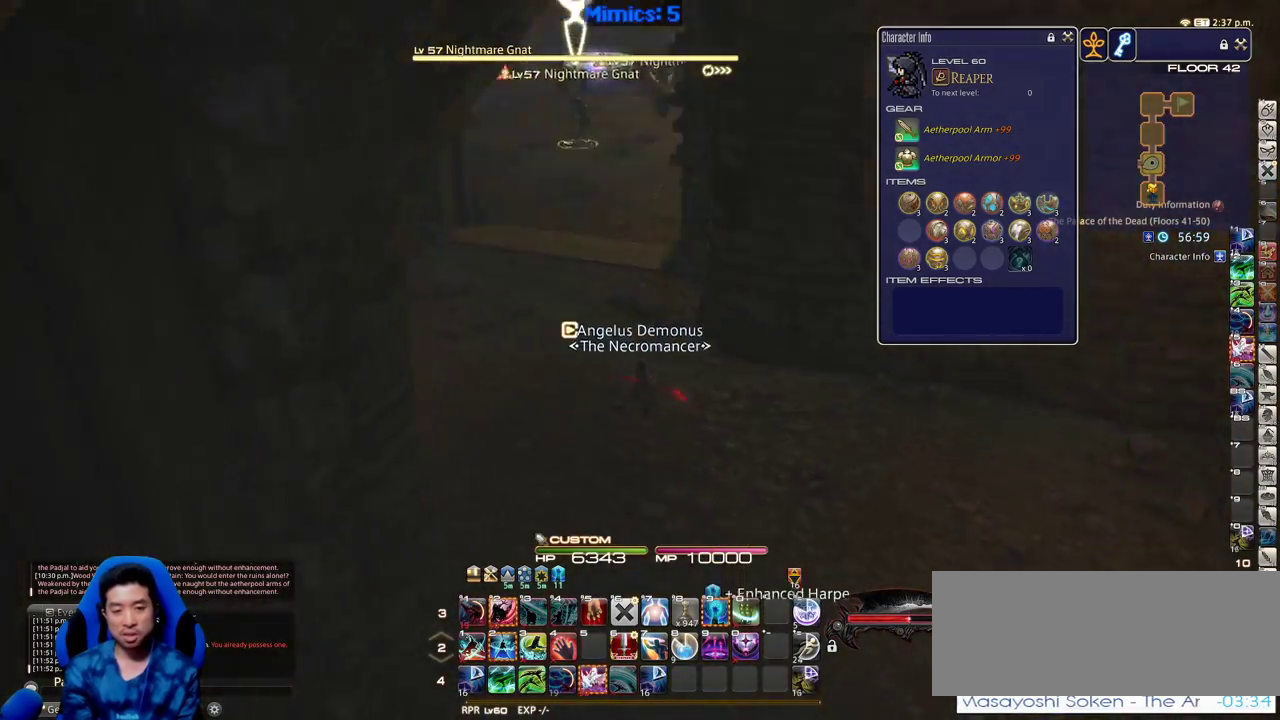
Gameplay with keyboard; each line is a JSON object with the keys held at the frame after it. "events" lists presses ("down") and releases ("up") of ".", "/", "0", "1", "2", "3", "4", "5", "6", "7", "8", "9", "a", "alt_l", "alt_r", "b", "backslash", "backspace", "c", "caps_lock", "comma", "ctrl", "d", "down", "e", "equals", "escape", "f", "f1", "f10", "f11", "f12", "f2", "f3", "f4", "f5", "f6", "f7", "f8", "f9", "g", "h", "i", "j", "k", "l", "lbracket", "left", "m", "minus", "n", "o", "p", "q", "quote", "r", "rbracket", "return", "right", "s", "semicolon", "shift_l", "shift_r", "space", "super", "t", "tab", "tilde", "u", "up", "v", "w", "x", "y" and "z" between this image and that frame as [ms after this image, input, new state], when the widget could be followed in between. No other keys are recorded. Mouse input is not recorded.
{"keys": ["w"], "events": [[83, "a", "down"], [83, "minus", "down"], [133, "minus", "up"], [133, "rbracket", "up"], [133, "space", "down"], [266, "a", "up"], [266, "space", "up"]]}
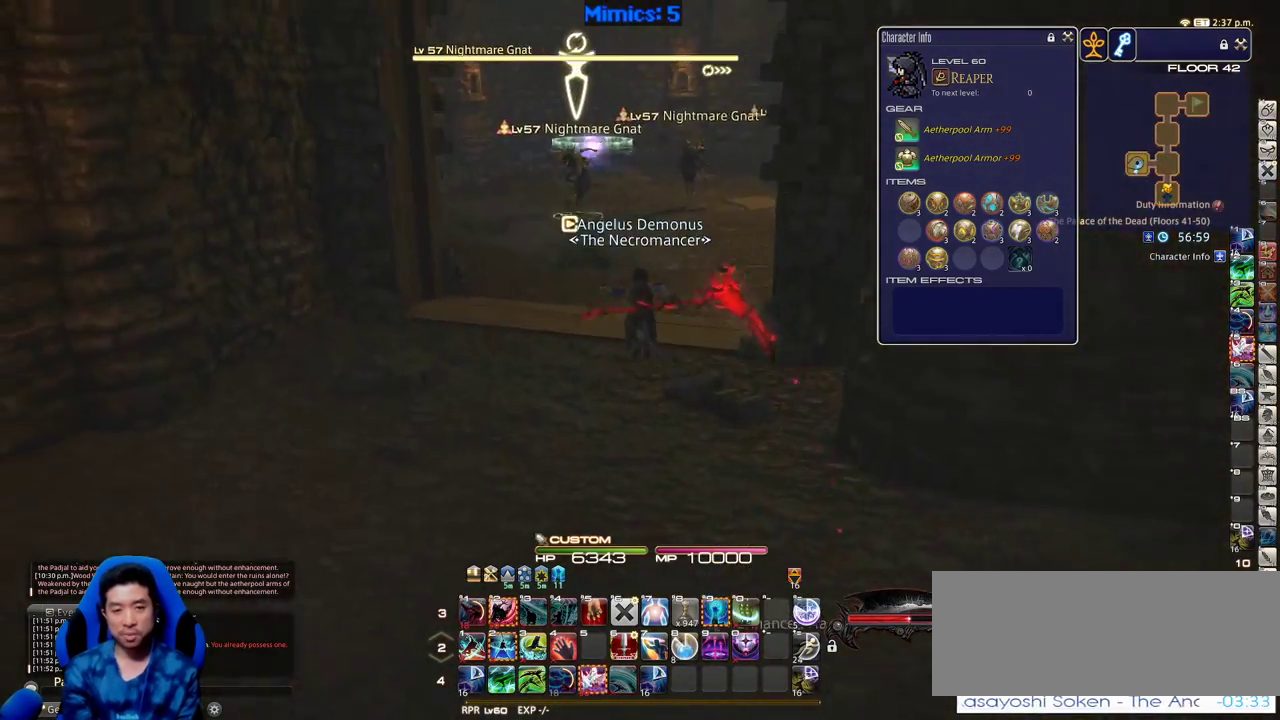
{"keys": ["rbracket", "w"], "events": [[333, "rbracket", "down"]]}
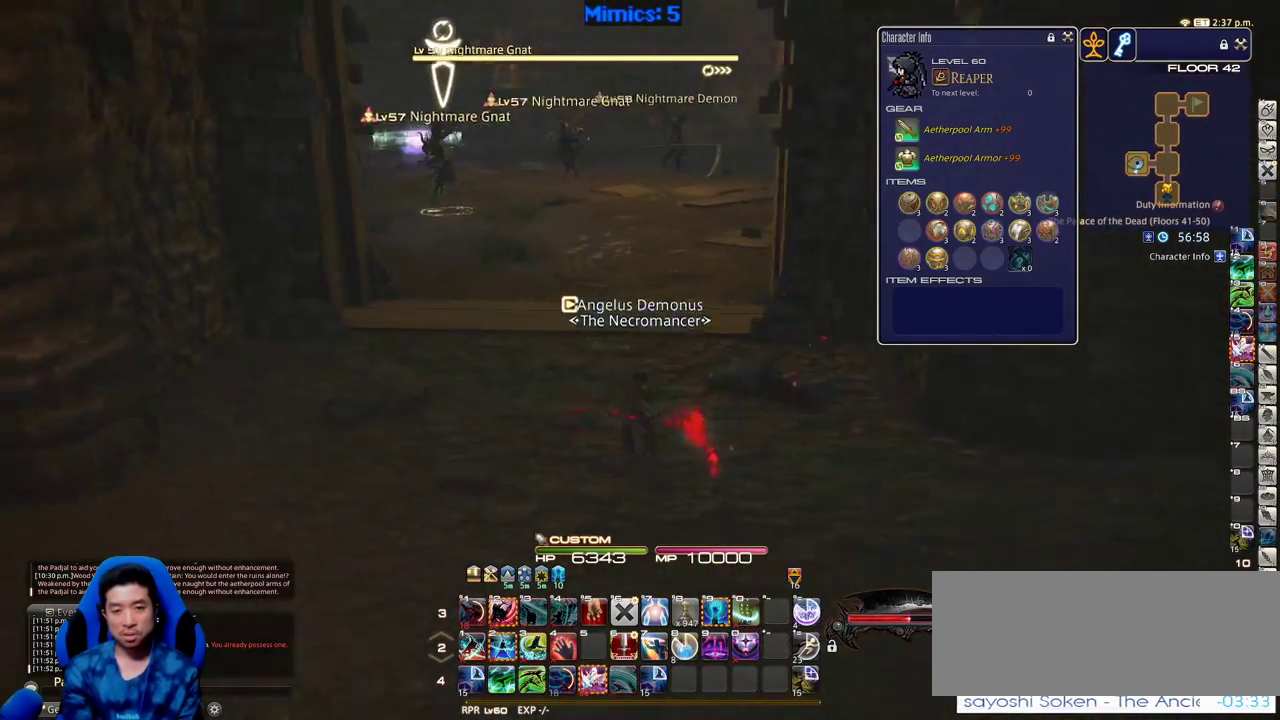
{"keys": ["a", "w"], "events": [[116, "a", "down"], [433, "rbracket", "up"]]}
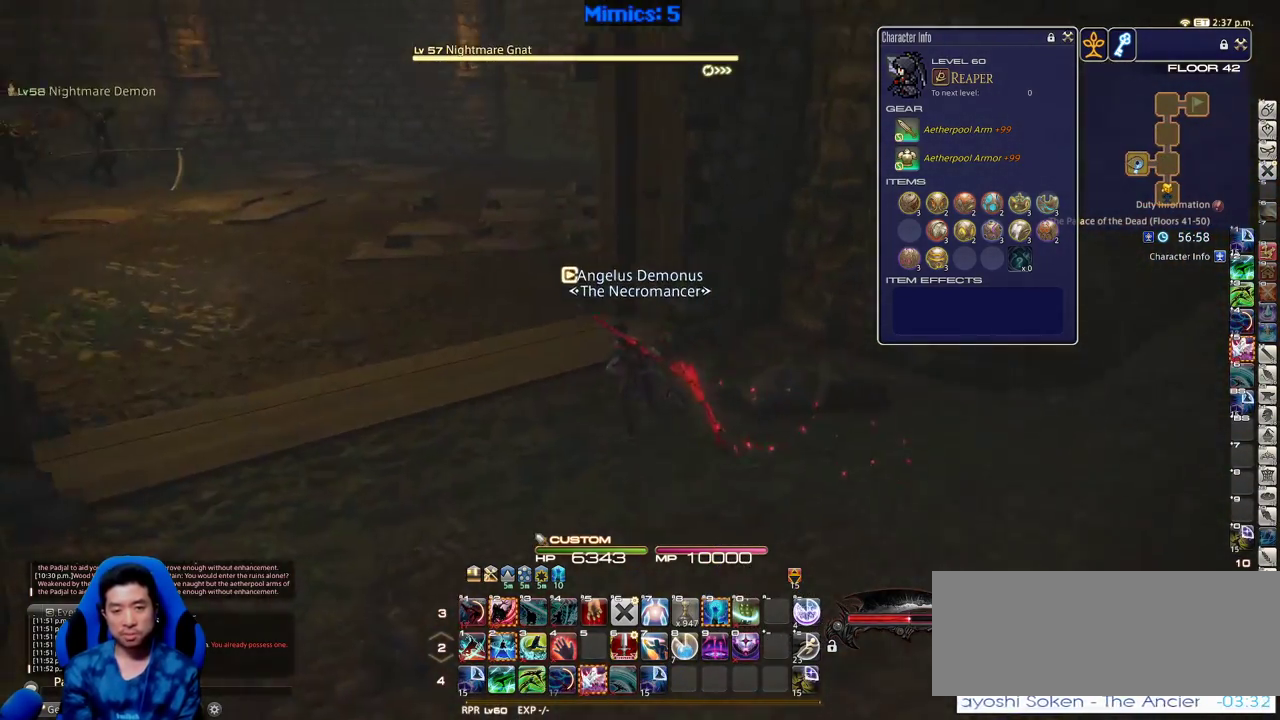
{"keys": ["rbracket", "w"], "events": [[133, "p", "down"], [216, "a", "up"], [216, "p", "up"], [216, "rbracket", "down"], [316, "a", "down"], [366, "rbracket", "up"], [450, "rbracket", "down"], [500, "a", "up"]]}
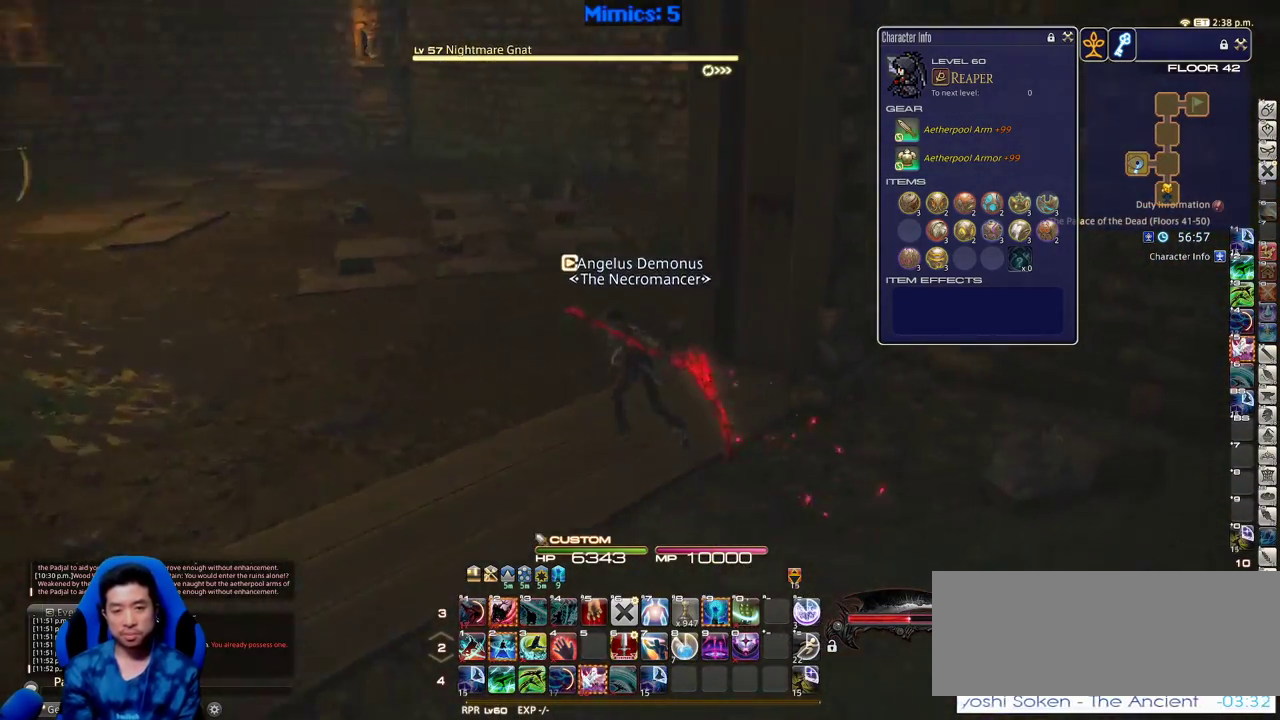
{"keys": ["w"], "events": [[100, "a", "down"], [383, "rbracket", "up"], [466, "a", "up"]]}
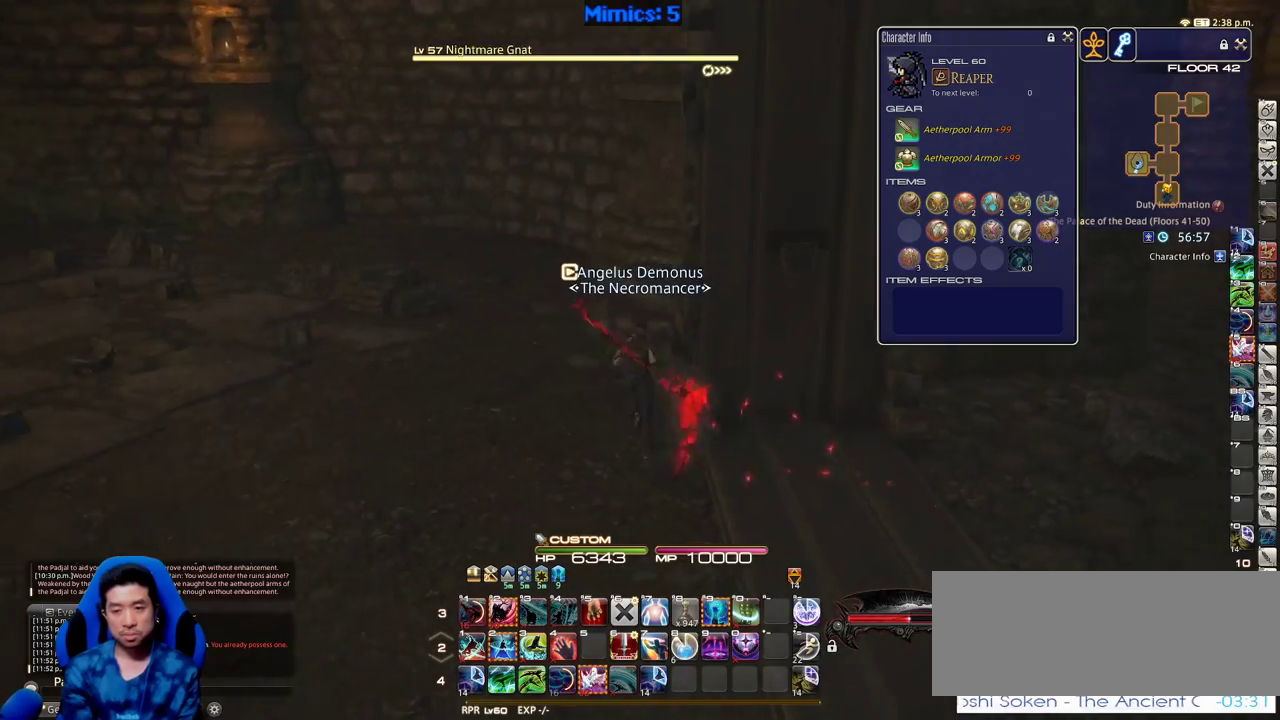
{"keys": ["w"], "events": [[150, "a", "down"], [300, "a", "up"]]}
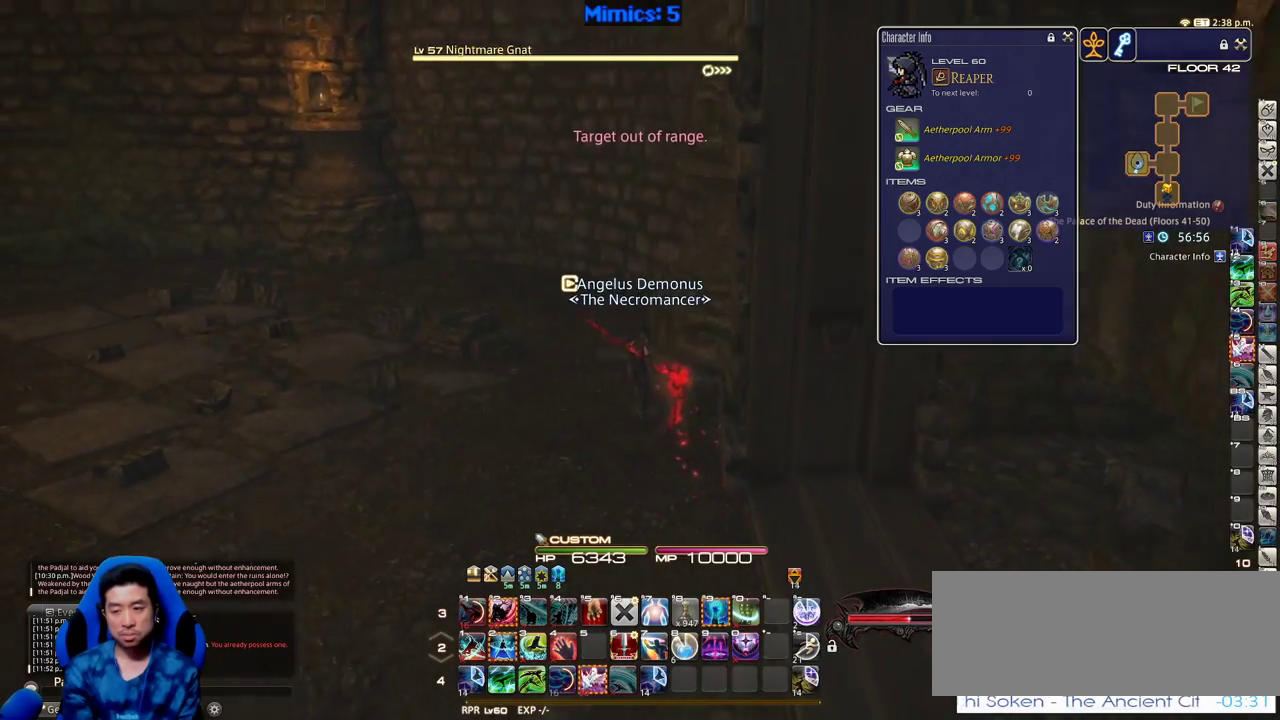
{"keys": ["w"], "events": [[166, "p", "down"], [450, "p", "up"]]}
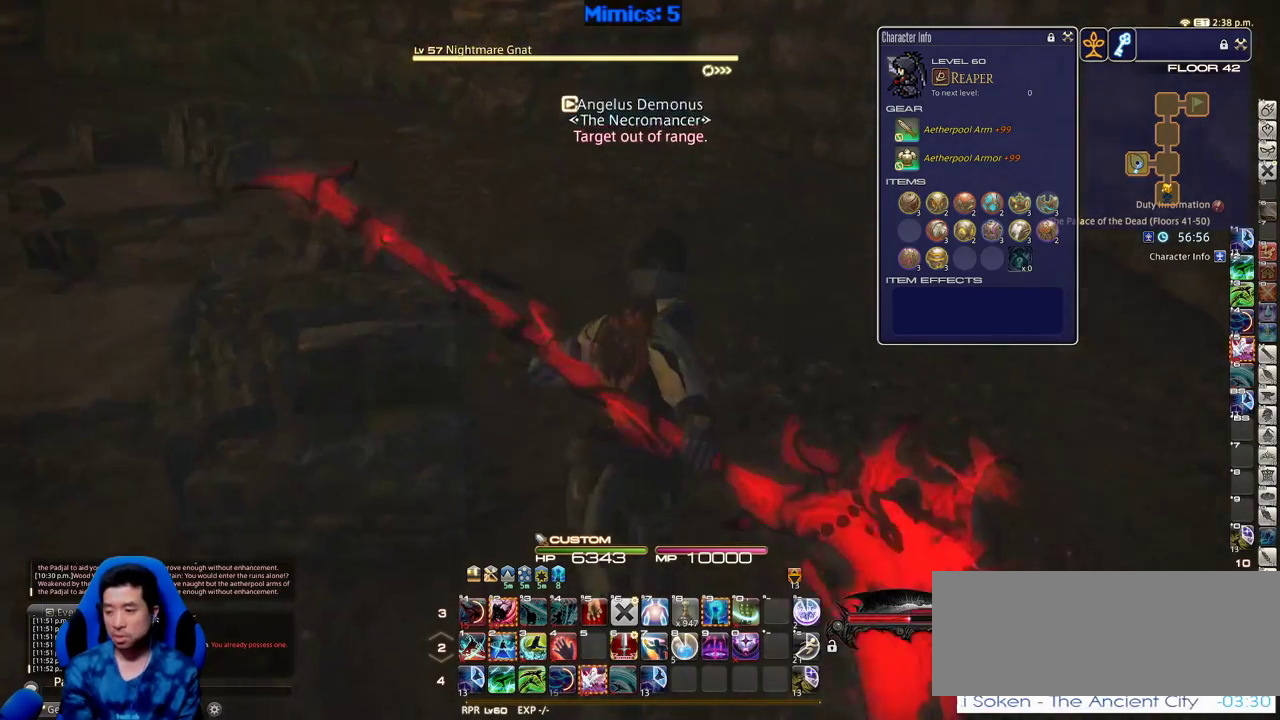
{"keys": ["w"], "events": []}
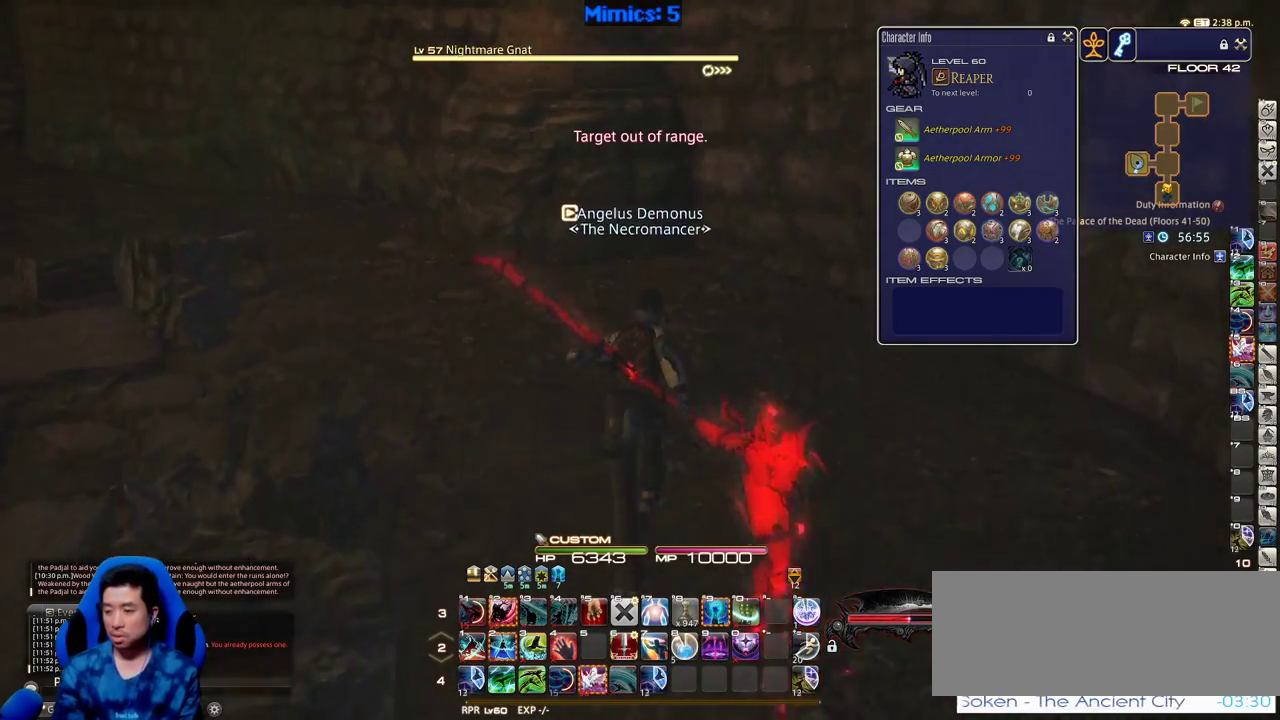
{"keys": ["a", "w"], "events": [[200, "a", "down"]]}
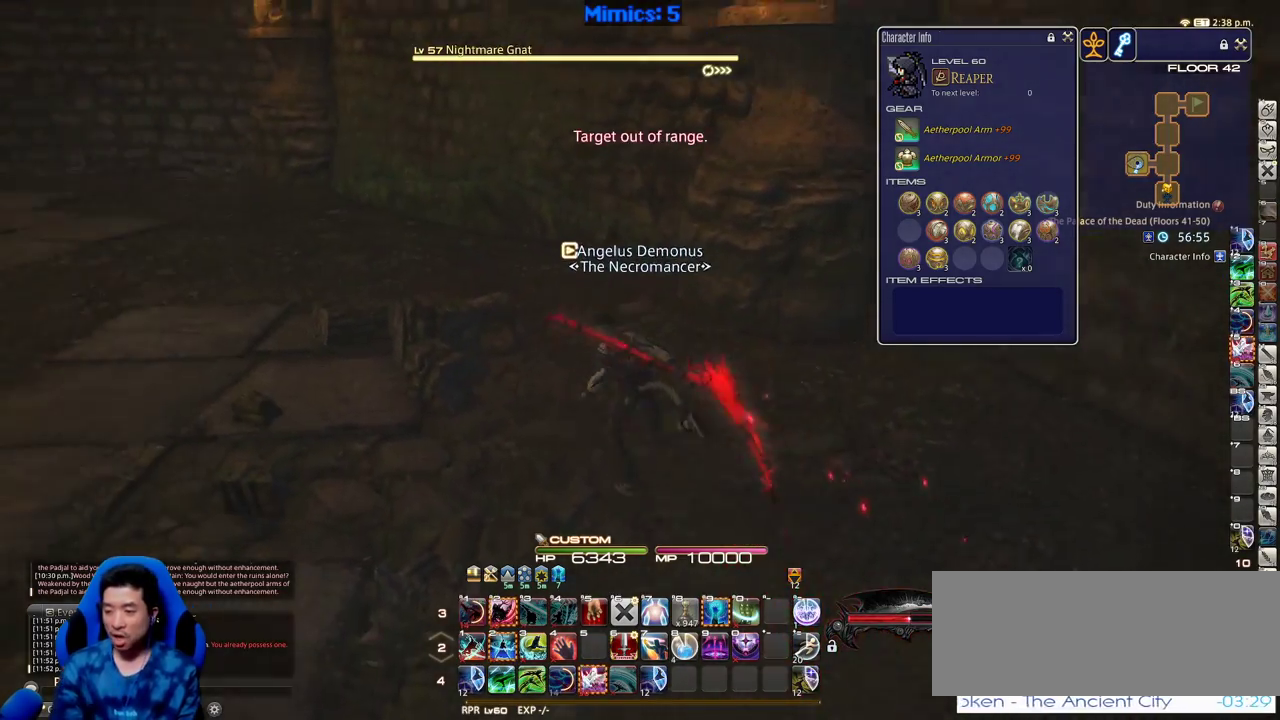
{"keys": ["w"], "events": [[133, "a", "up"]]}
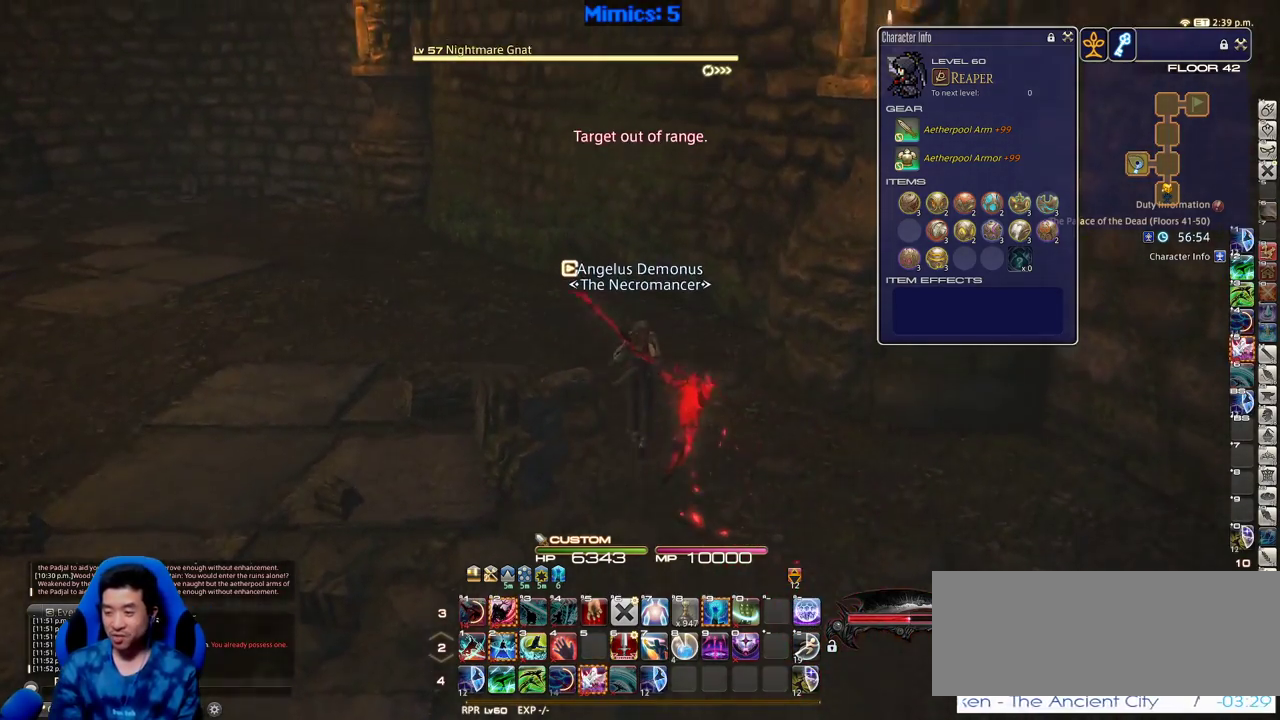
{"keys": ["a", "w"], "events": [[333, "a", "down"]]}
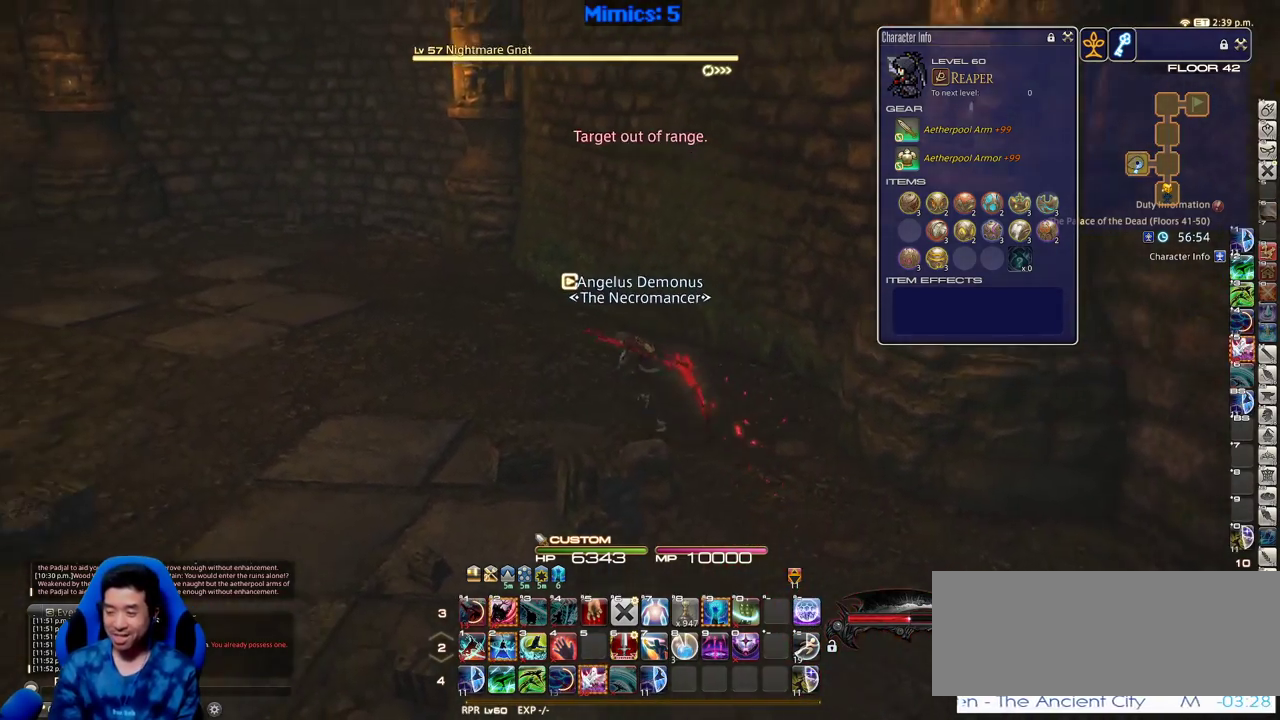
{"keys": ["w"], "events": [[433, "a", "up"]]}
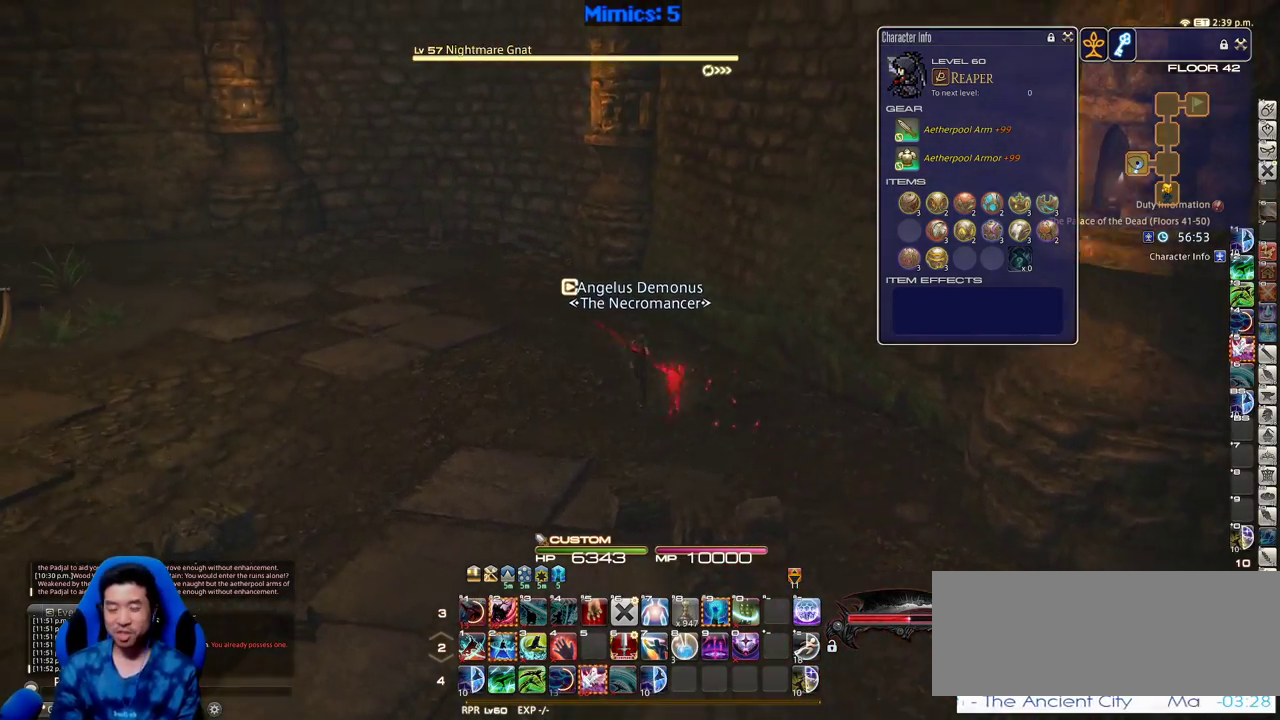
{"keys": ["w"], "events": []}
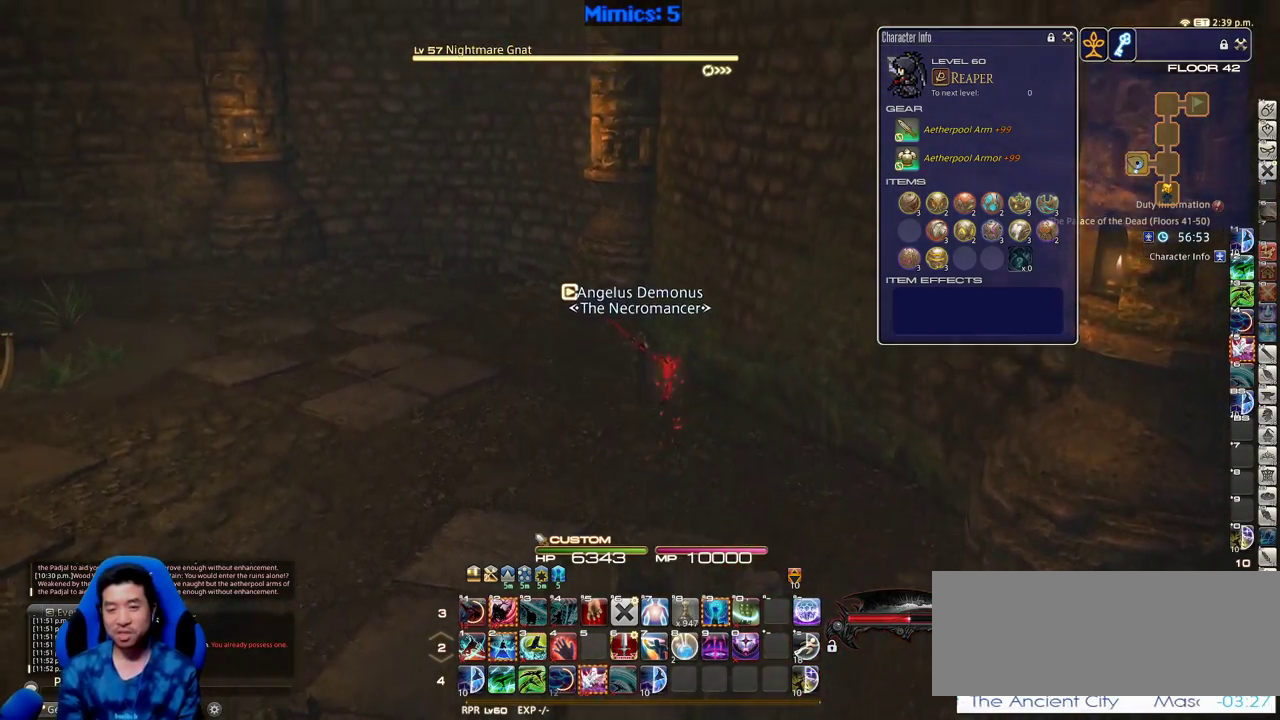
{"keys": ["w"], "events": [[50, "p", "down"], [333, "p", "up"]]}
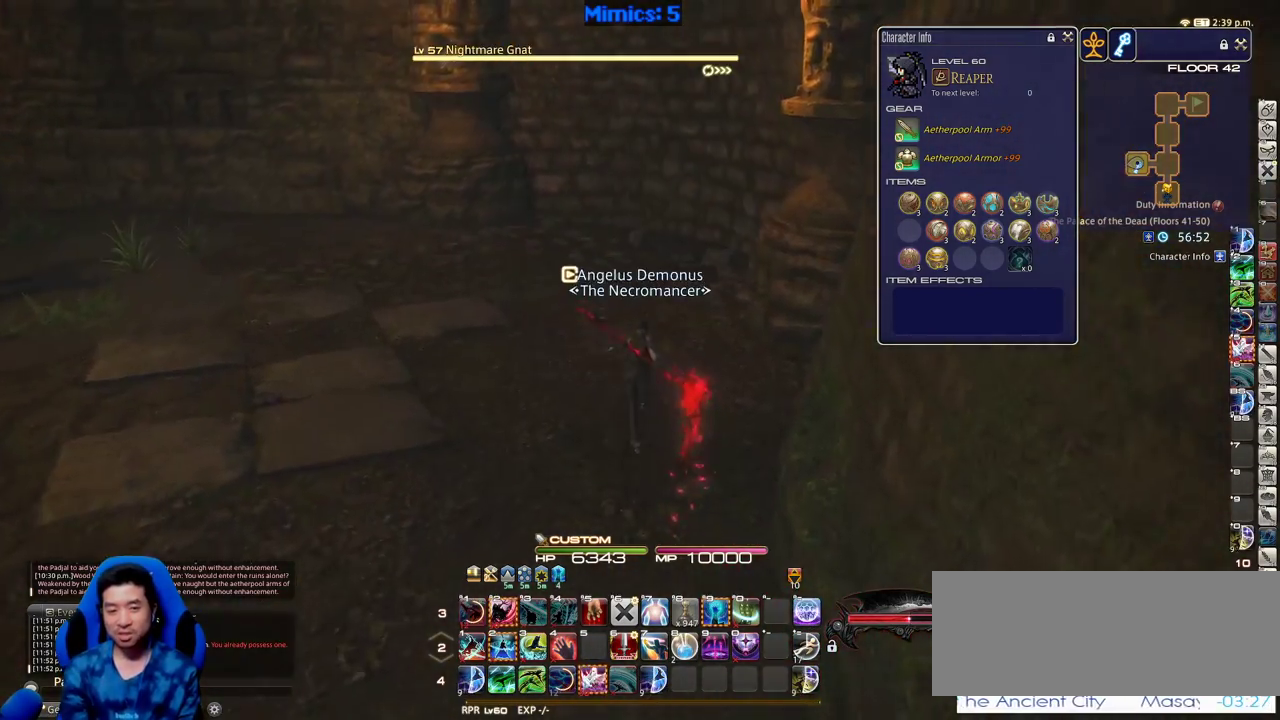
{"keys": ["w"], "events": [[250, "p", "down"], [350, "p", "up"]]}
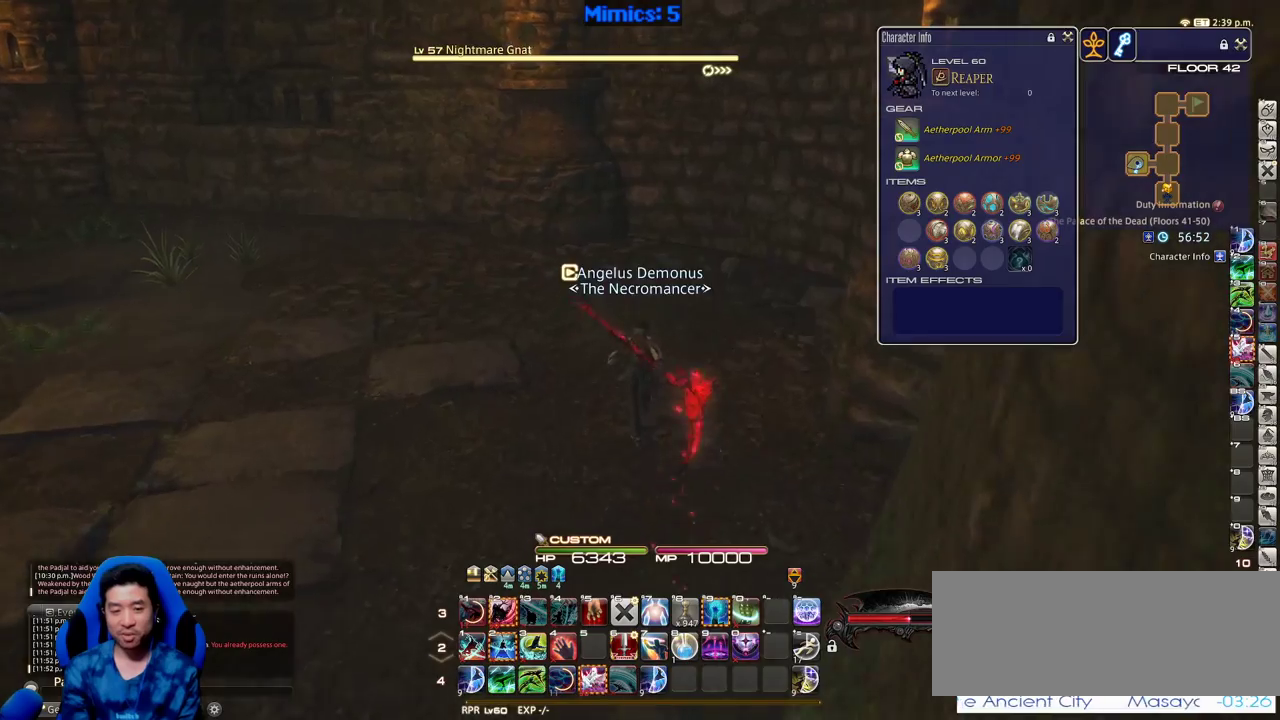
{"keys": ["w"], "events": []}
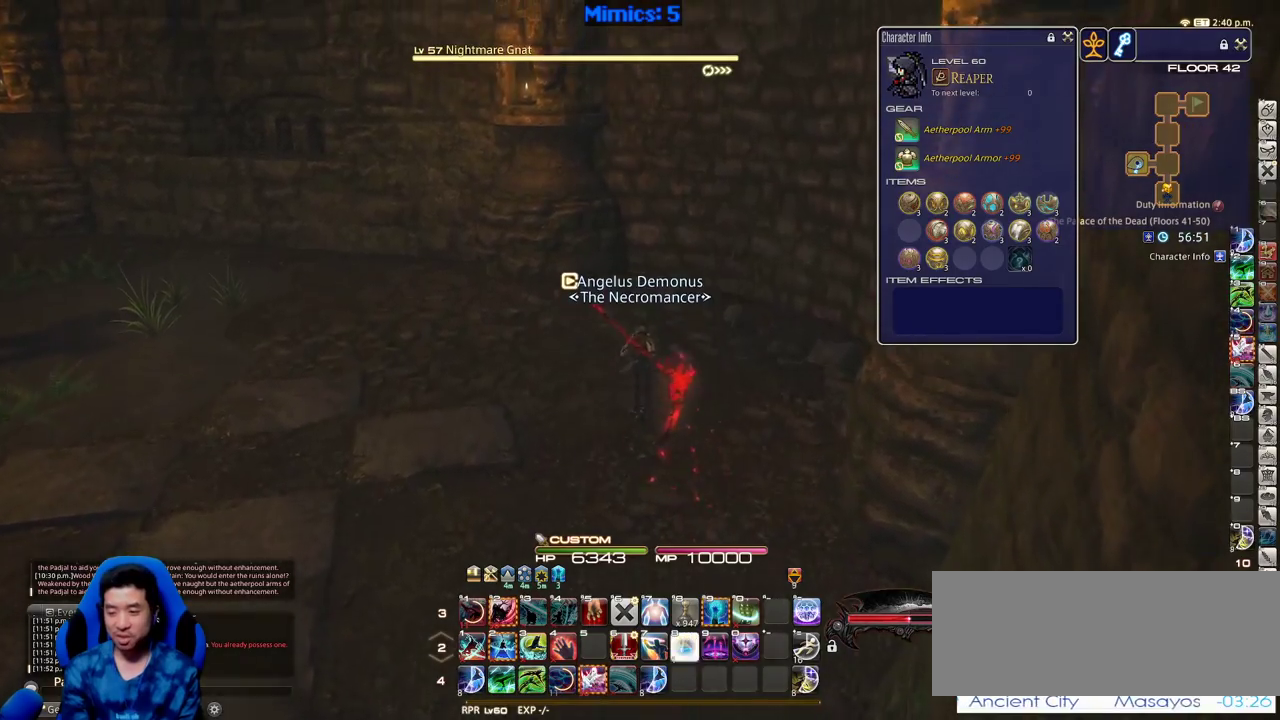
{"keys": ["w"], "events": [[416, "p", "down"], [466, "p", "up"]]}
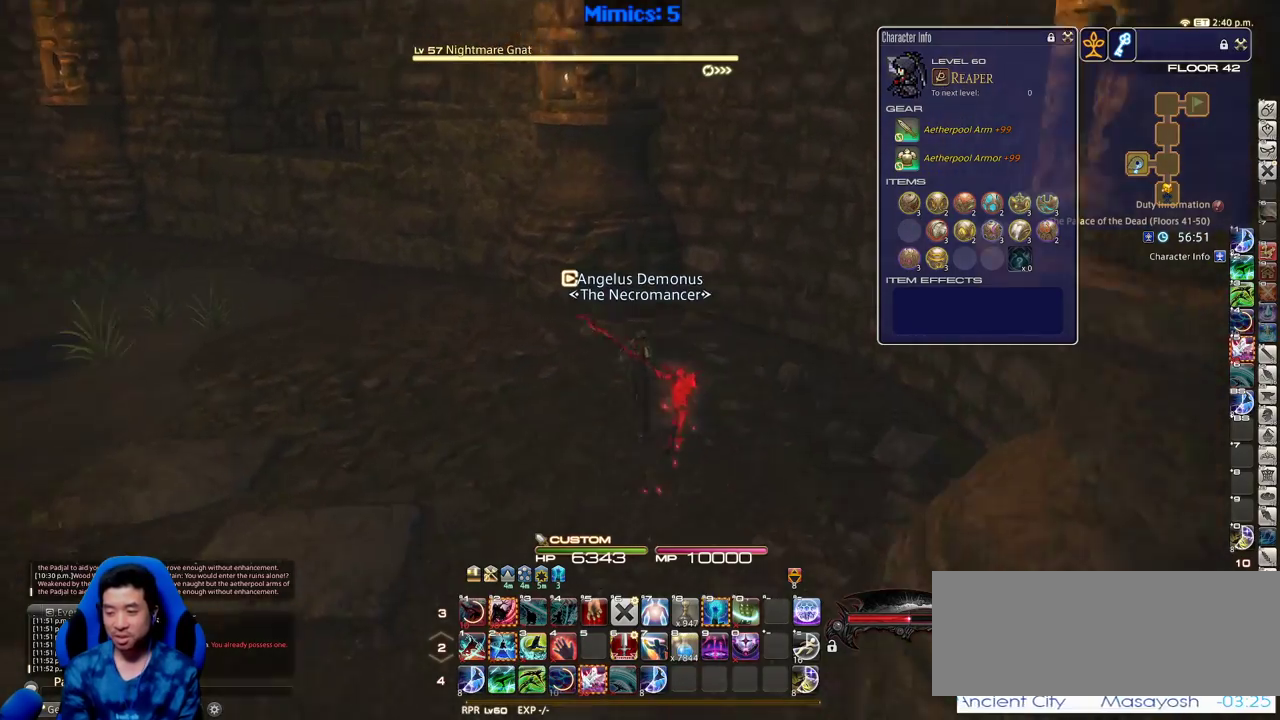
{"keys": ["w"], "events": [[16, "p", "down"], [150, "p", "up"], [200, "p", "down"], [350, "p", "up"]]}
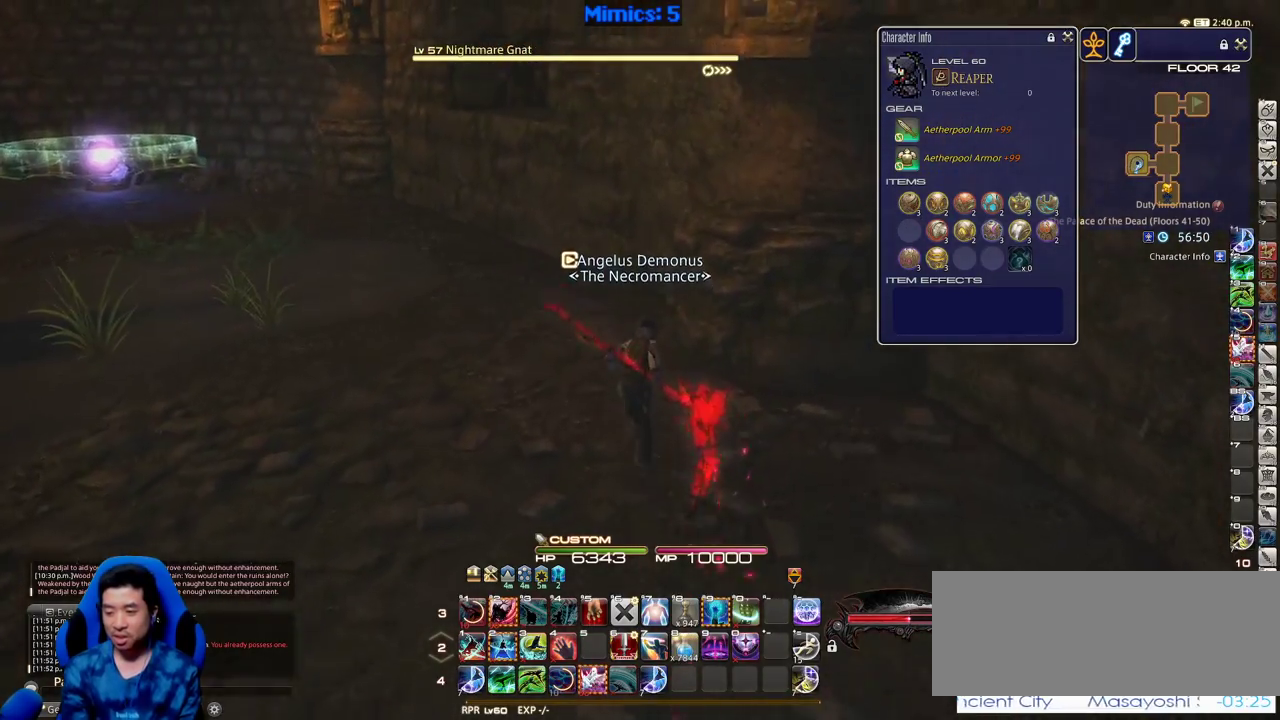
{"keys": ["w"], "events": [[400, "p", "down"], [500, "p", "up"]]}
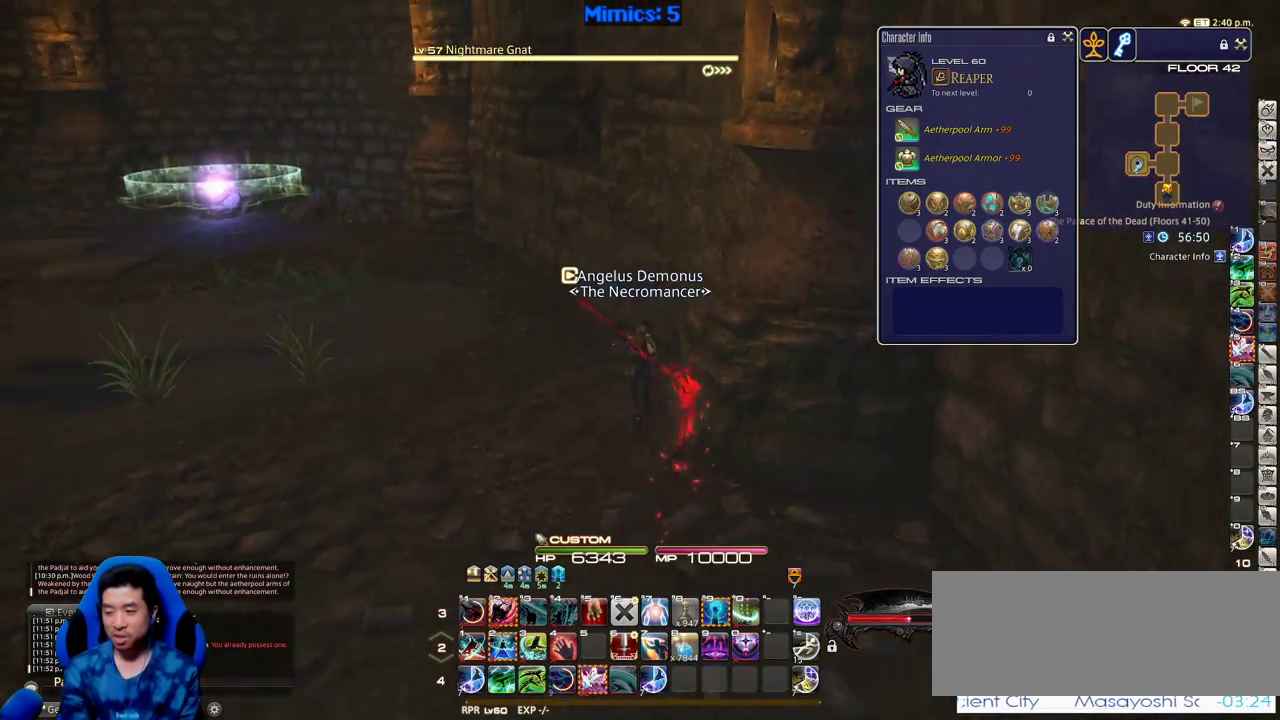
{"keys": ["w"], "events": [[50, "p", "down"], [150, "p", "up"], [183, "p", "down"], [333, "p", "up"]]}
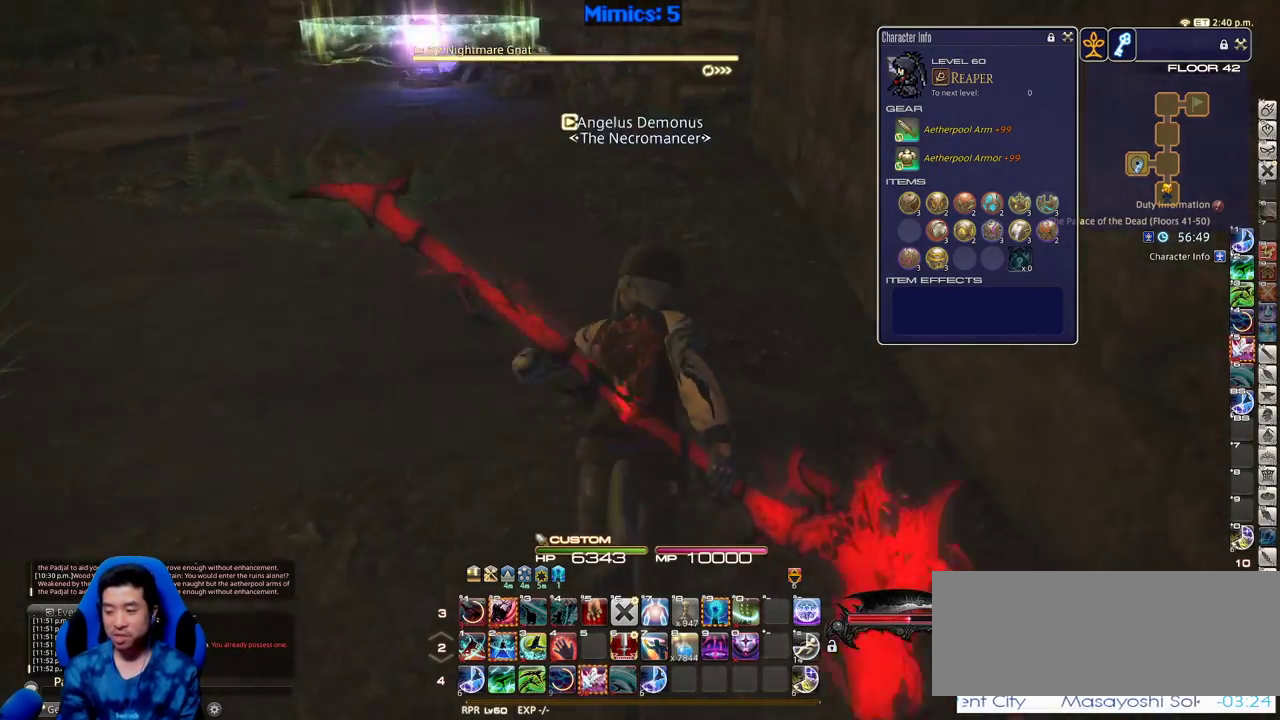
{"keys": ["w"], "events": []}
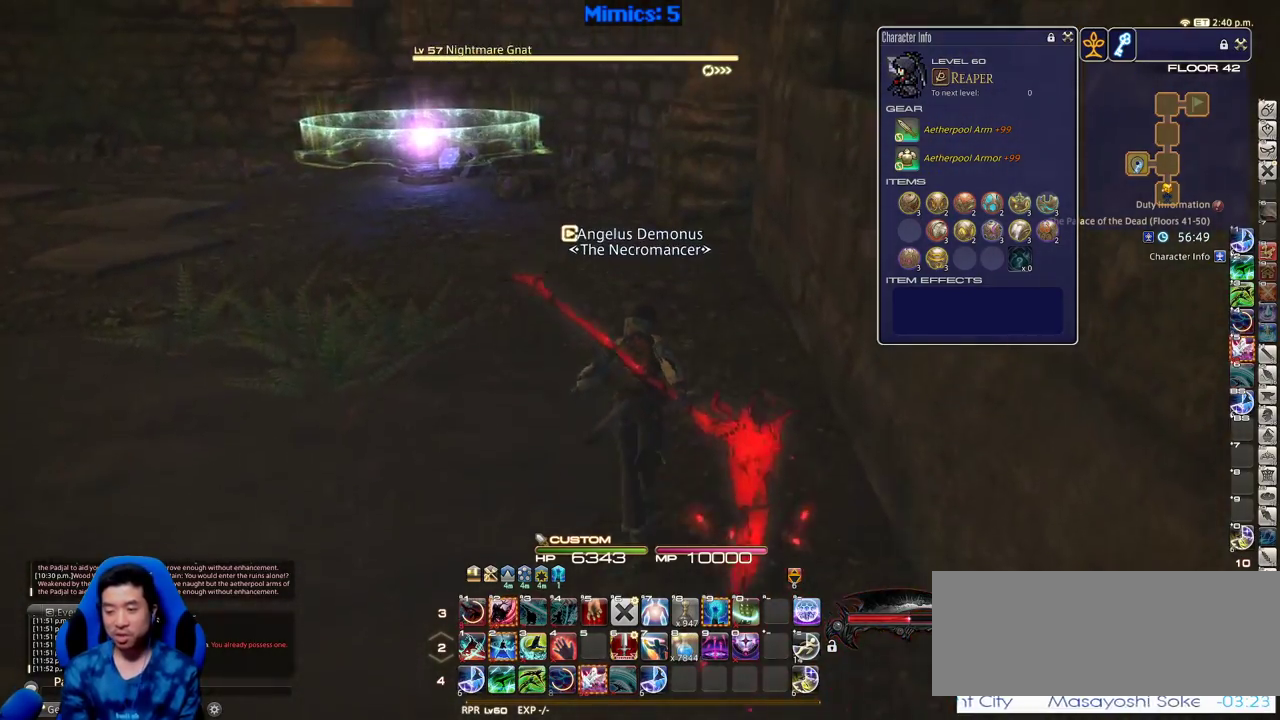
{"keys": ["w"], "events": []}
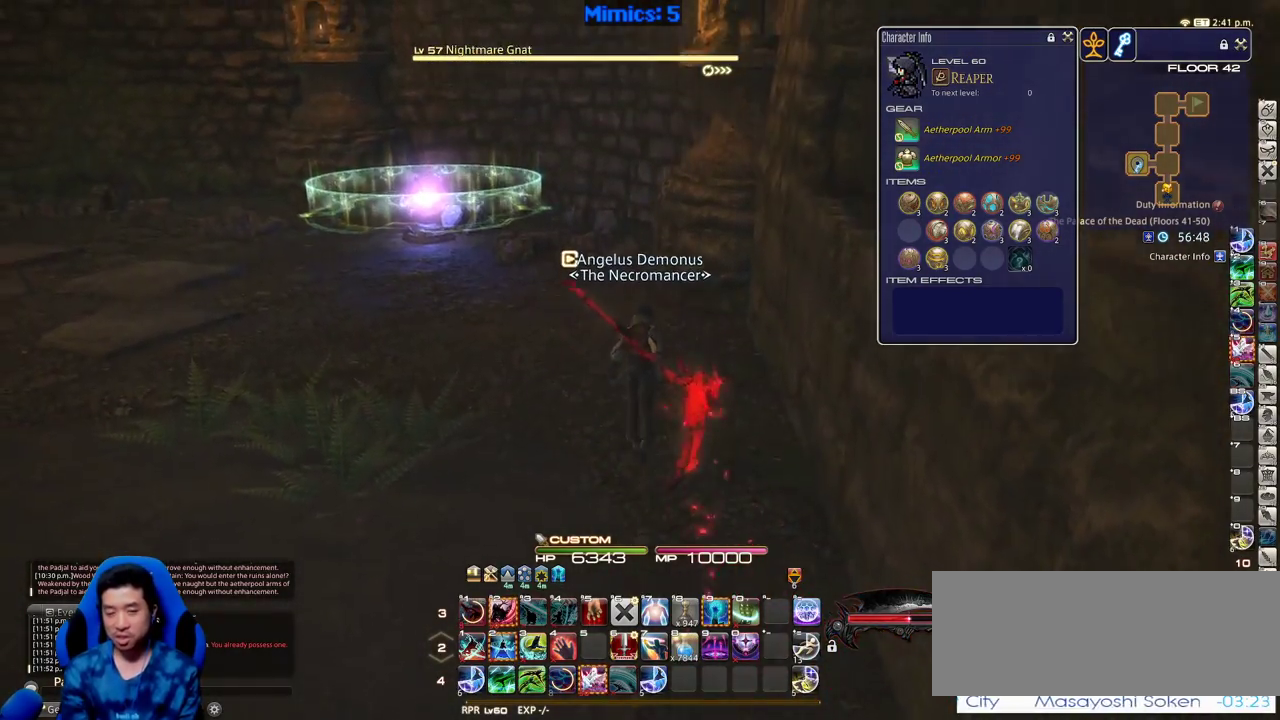
{"keys": ["w"], "events": []}
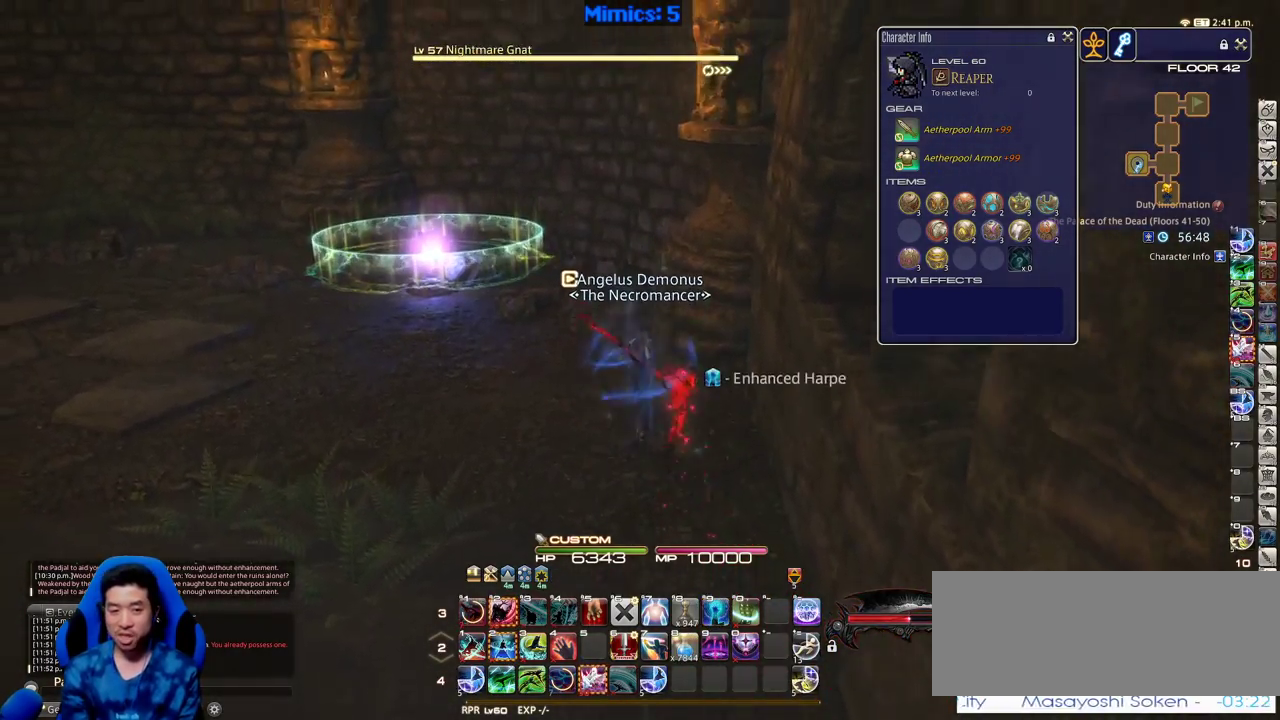
{"keys": ["w"], "events": [[116, "tilde", "down"], [150, "p", "down"], [200, "tilde", "up"], [433, "p", "up"]]}
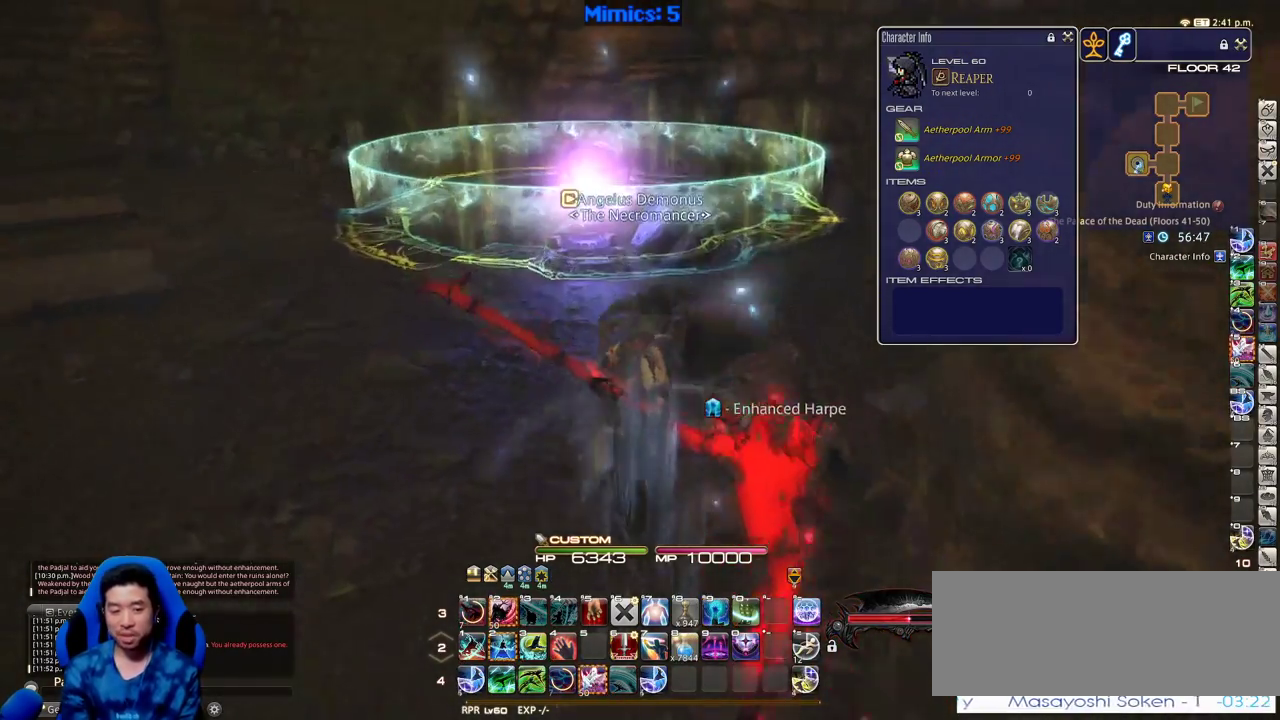
{"keys": ["p", "w"], "events": [[400, "p", "down"]]}
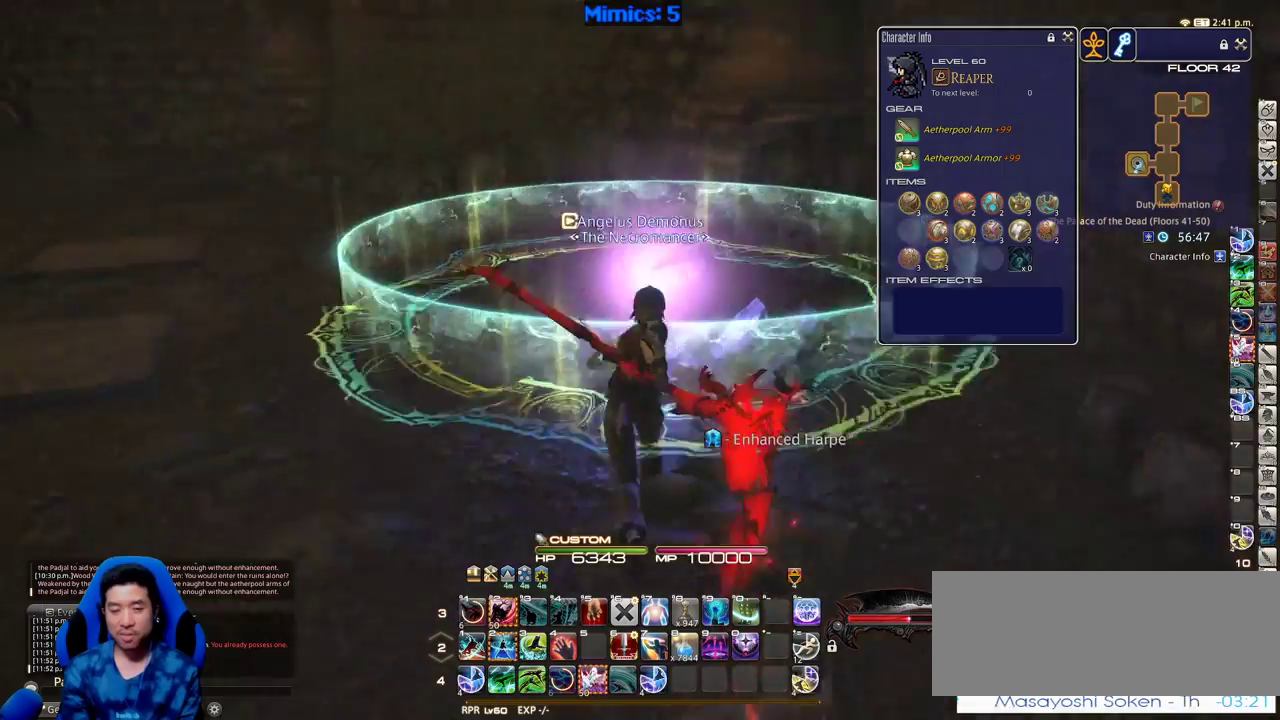
{"keys": [], "events": [[233, "w", "up"], [466, "p", "up"]]}